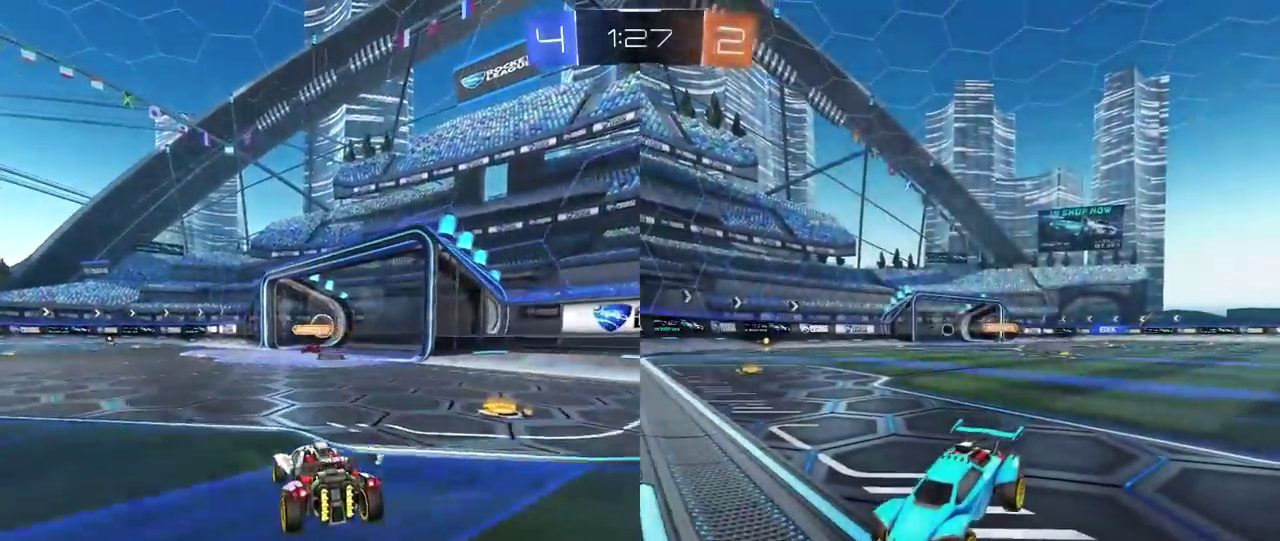
Gameplay with a controller (PlayStation layout); each line is a JSON object with the inputs held at the frame after it. "events" lists button and stick changes between this image and that frame as [ms after this image, input, new state], when the widget could be followed in between. This document gives stick clicks only as held states, not as events.
{"buttons": [], "left_stick": "center", "right_stick": "center", "events": []}
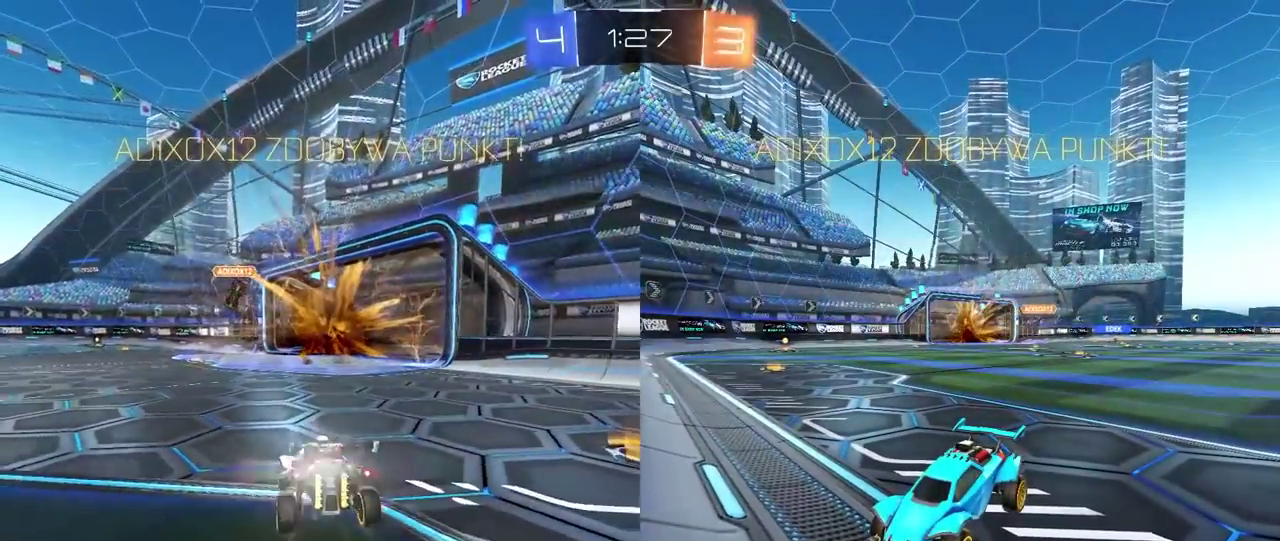
{"buttons": ["CROSS"], "left_stick": "center", "right_stick": "center", "events": [[383, "CROSS", "down"]]}
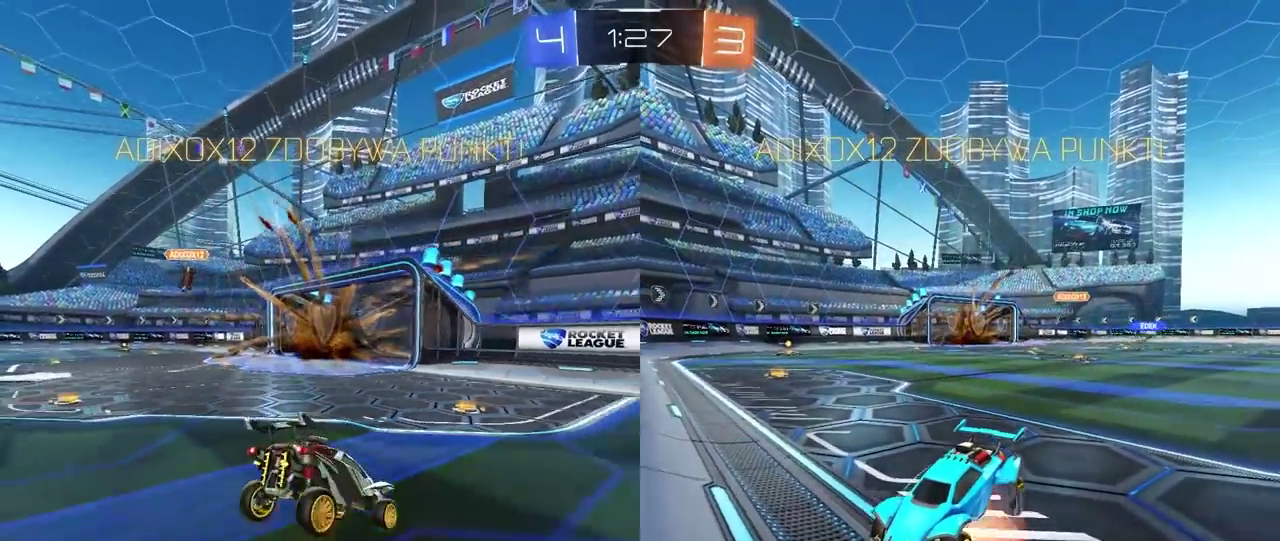
{"buttons": ["CROSS"], "left_stick": "center", "right_stick": "center", "events": [[83, "CROSS", "up"], [183, "CROSS", "down"], [317, "CROSS", "up"], [400, "CROSS", "down"]]}
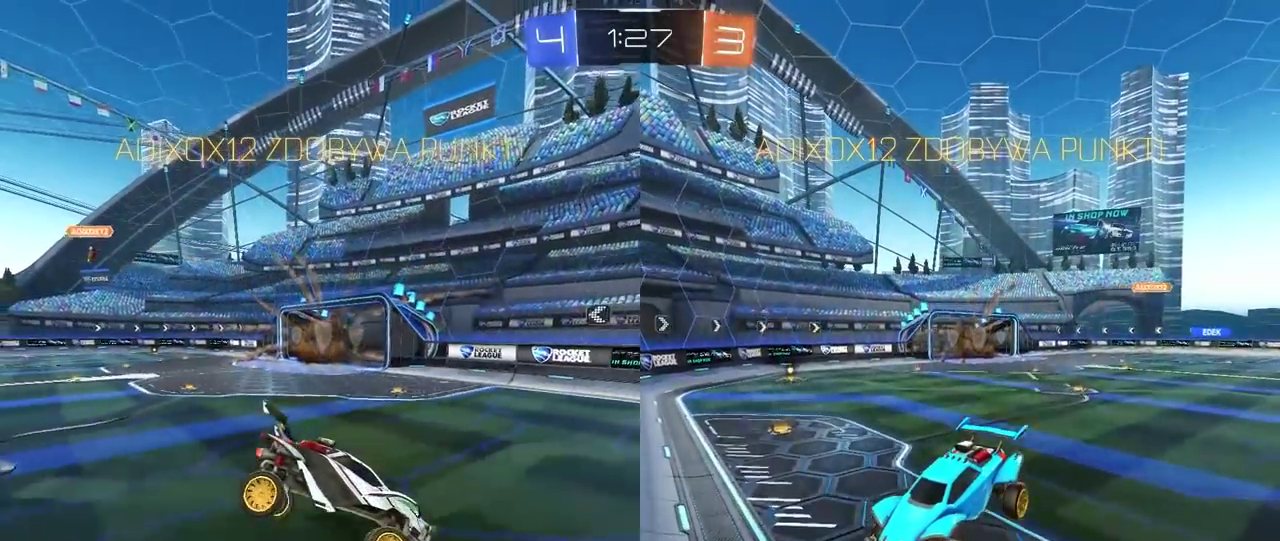
{"buttons": [], "left_stick": "center", "right_stick": "center", "events": [[50, "CROSS", "up"], [150, "CROSS", "down"], [283, "CROSS", "up"], [350, "CROSS", "down"], [483, "CROSS", "up"]]}
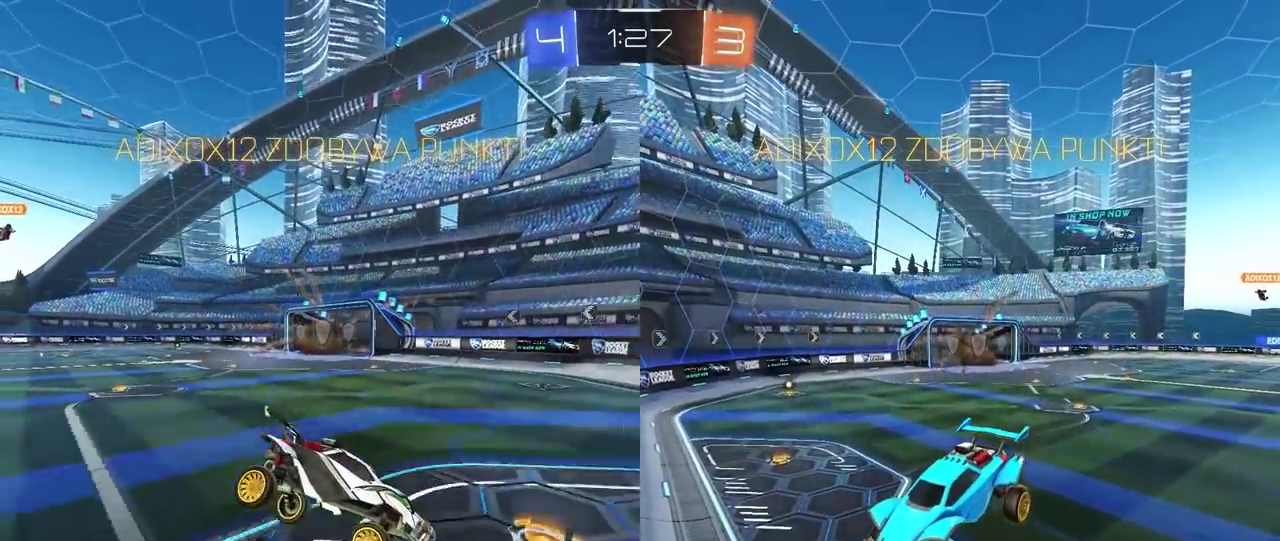
{"buttons": ["CROSS"], "left_stick": "center", "right_stick": "center", "events": [[117, "CROSS", "down"], [217, "CROSS", "up"], [317, "CROSS", "down"]]}
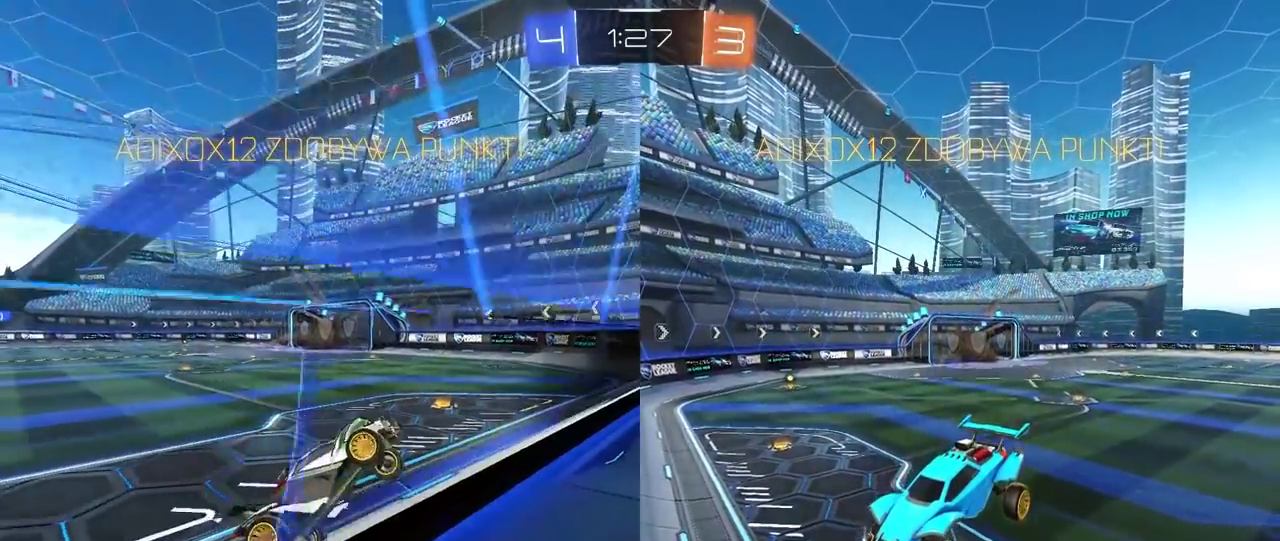
{"buttons": ["CROSS"], "left_stick": "center", "right_stick": "center", "events": [[167, "CROSS", "up"], [283, "CROSS", "down"], [383, "CROSS", "up"], [483, "CROSS", "down"]]}
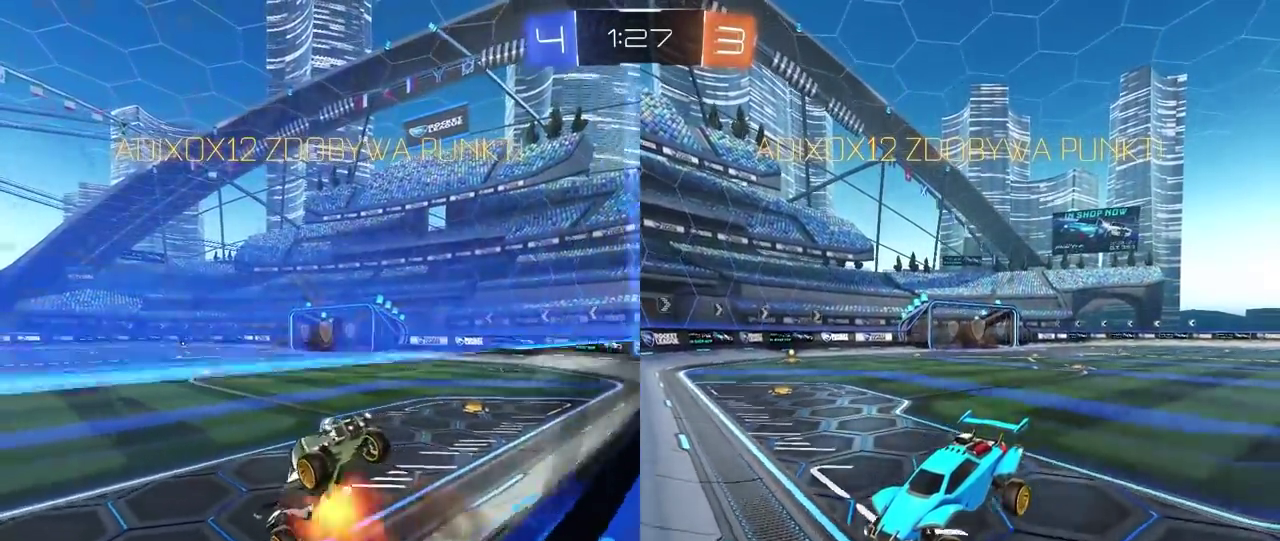
{"buttons": [], "left_stick": "center", "right_stick": "center", "events": [[83, "CROSS", "up"], [183, "CROSS", "down"], [283, "CROSS", "up"], [367, "CROSS", "down"], [483, "CROSS", "up"]]}
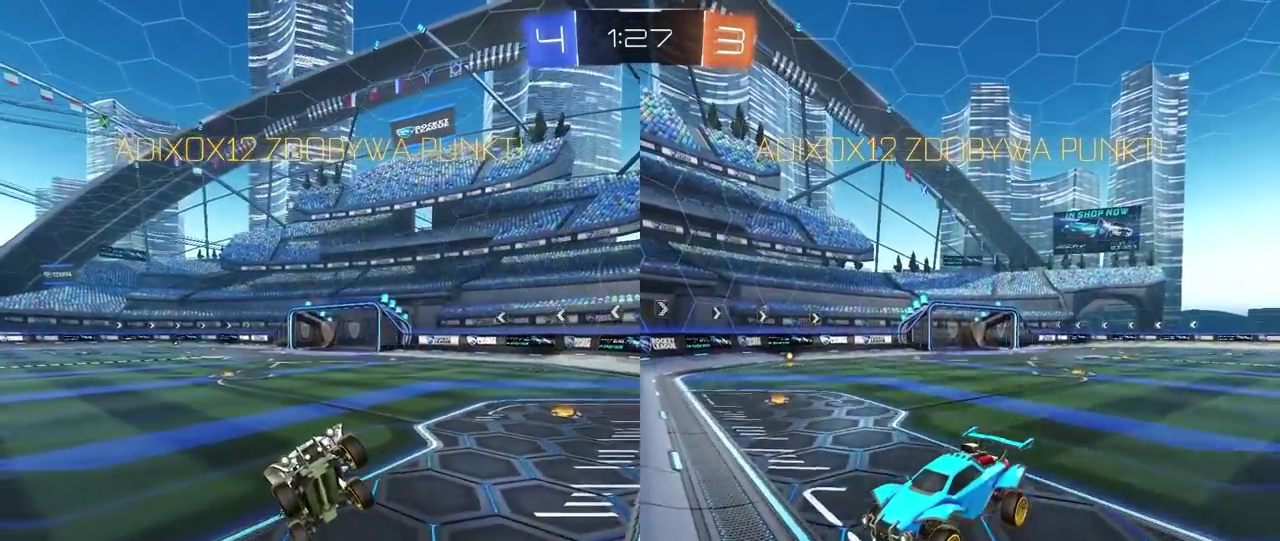
{"buttons": [], "left_stick": "center", "right_stick": "center", "events": [[33, "CROSS", "down"], [150, "CROSS", "up"], [217, "CROSS", "down"], [333, "CROSS", "up"], [383, "CROSS", "down"], [500, "CROSS", "up"]]}
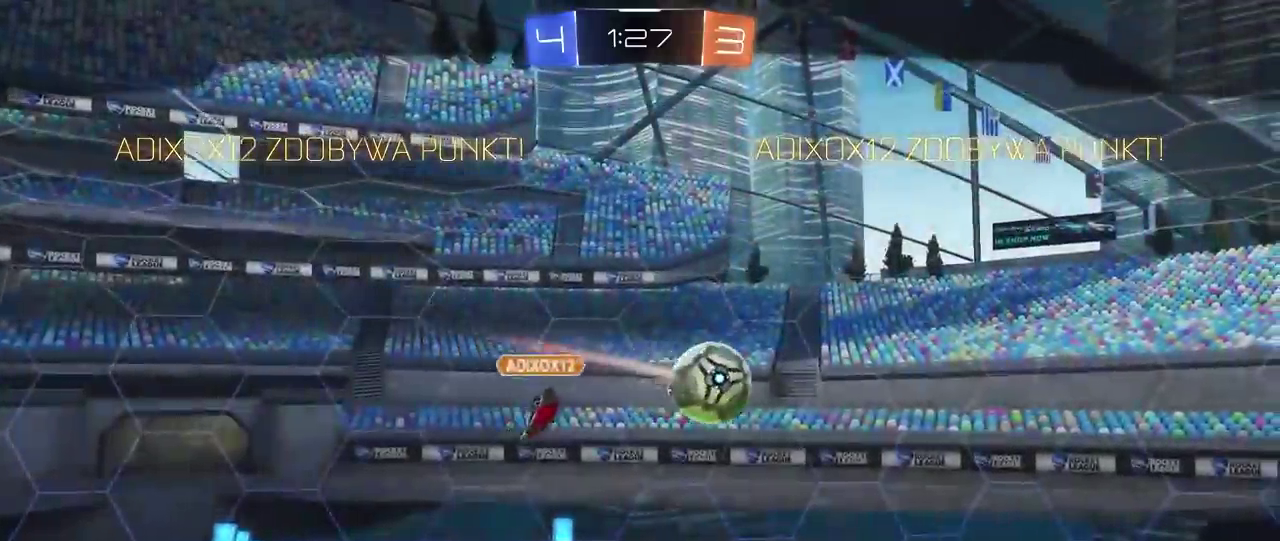
{"buttons": ["CROSS"], "left_stick": "center", "right_stick": "center", "events": [[67, "CROSS", "down"], [167, "CROSS", "up"], [233, "CROSS", "down"], [333, "CROSS", "up"], [417, "CROSS", "down"]]}
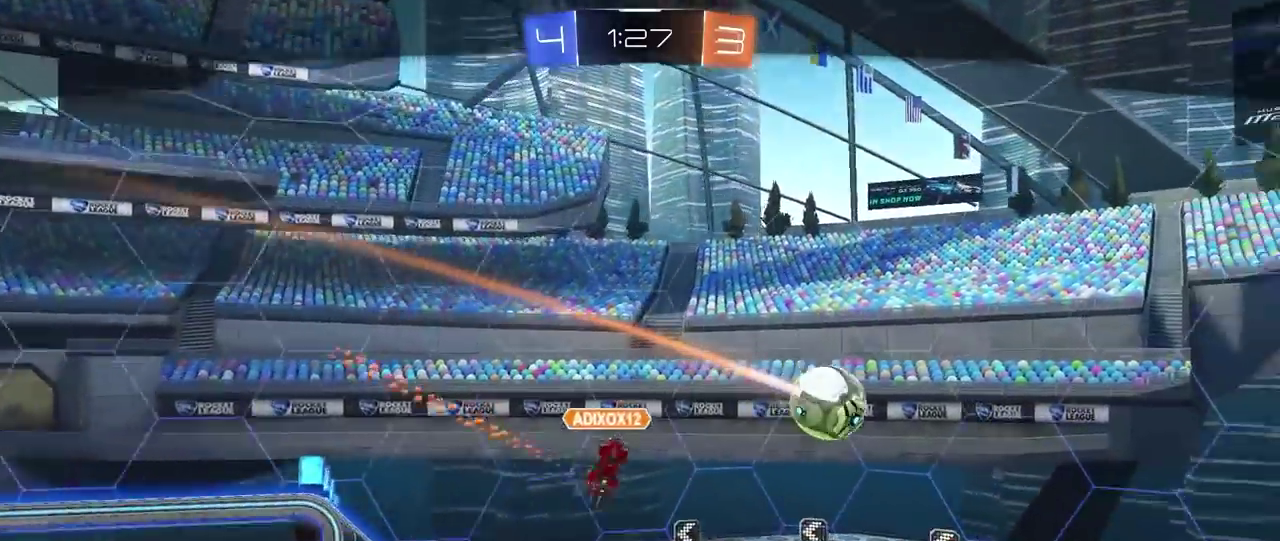
{"buttons": [], "left_stick": "center", "right_stick": "center", "events": [[17, "CROSS", "up"], [83, "CROSS", "down"], [250, "CROSS", "up"], [300, "CROSS", "down"], [483, "CROSS", "up"]]}
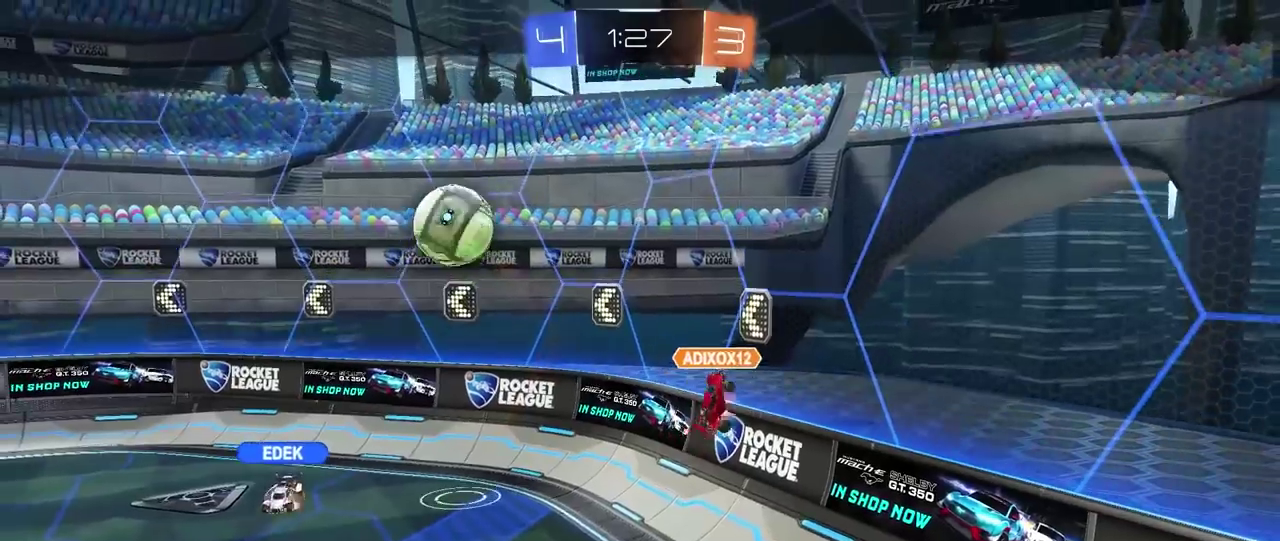
{"buttons": ["CROSS"], "left_stick": "center", "right_stick": "center", "events": [[33, "CROSS", "down"], [150, "CROSS", "up"], [217, "CROSS", "down"], [333, "CROSS", "up"], [433, "CROSS", "down"]]}
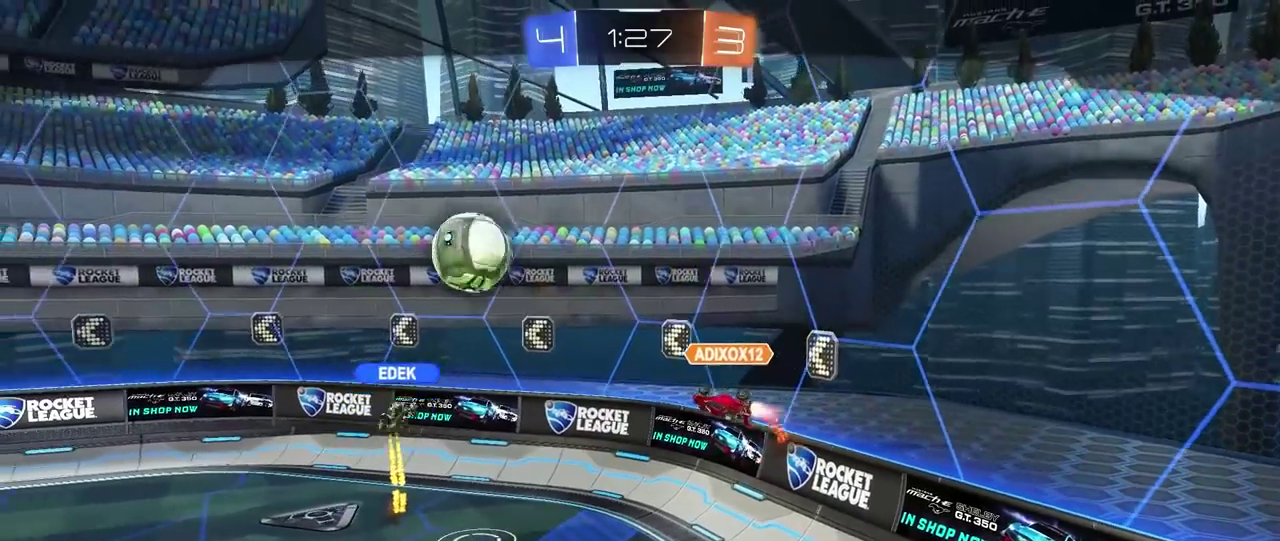
{"buttons": [], "left_stick": "center", "right_stick": "center", "events": [[67, "CROSS", "up"], [117, "CROSS", "down"], [250, "CROSS", "up"], [317, "CROSS", "down"], [450, "CROSS", "up"]]}
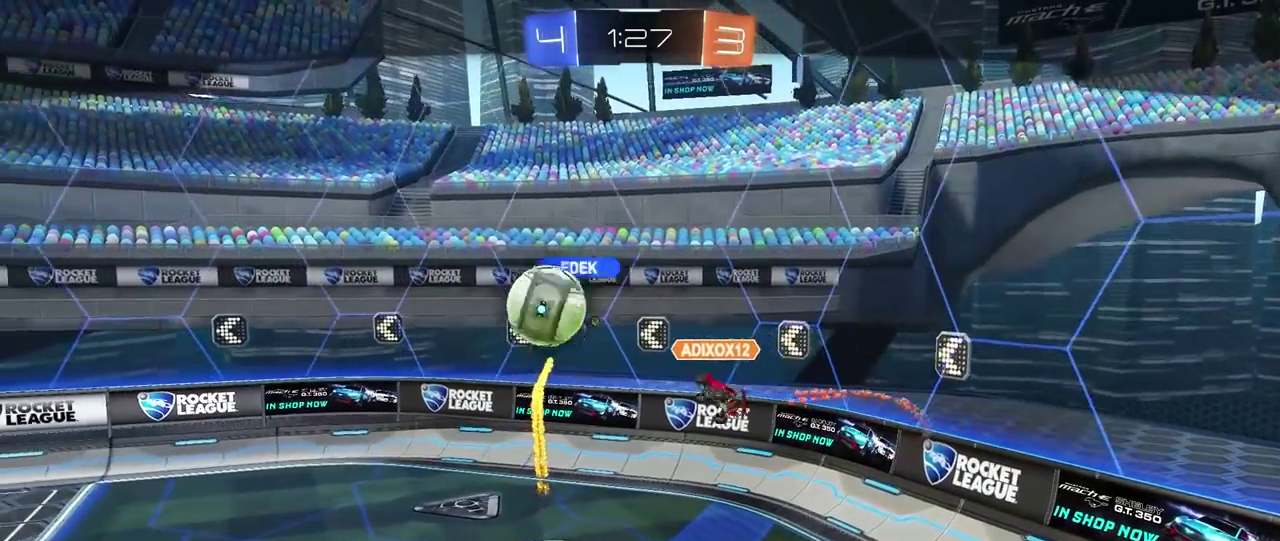
{"buttons": ["CROSS"], "left_stick": "center", "right_stick": "center", "events": [[17, "CROSS", "down"], [167, "CROSS", "up"], [233, "CROSS", "down"], [367, "CROSS", "up"], [450, "CROSS", "down"]]}
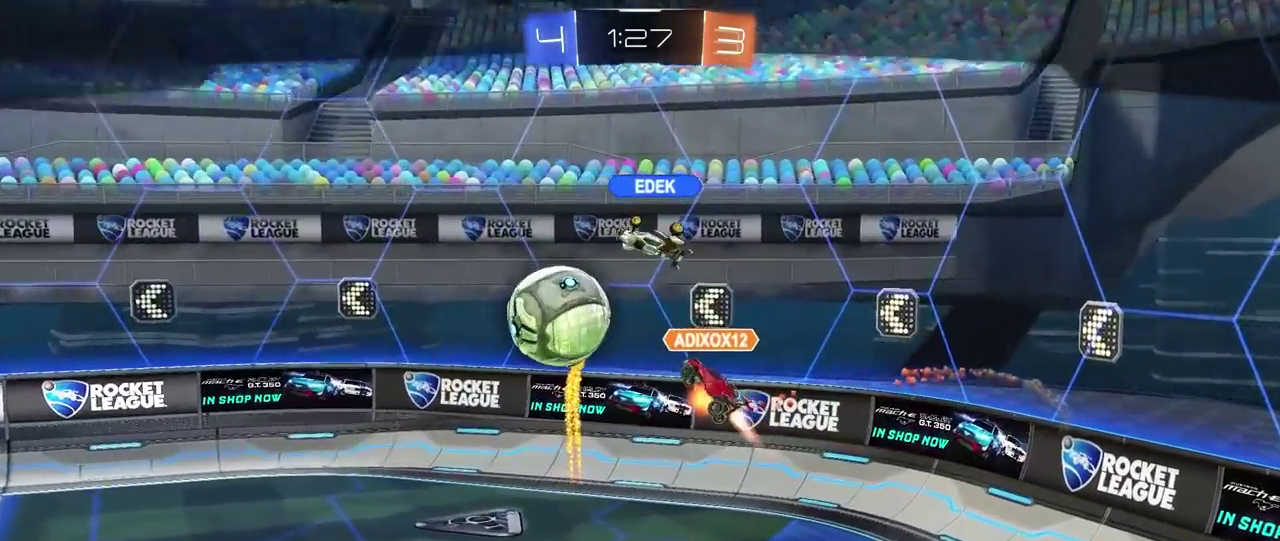
{"buttons": ["CROSS"], "left_stick": "center", "right_stick": "center", "events": [[67, "CROSS", "up"], [150, "CROSS", "down"], [283, "CROSS", "up"], [433, "CROSS", "down"]]}
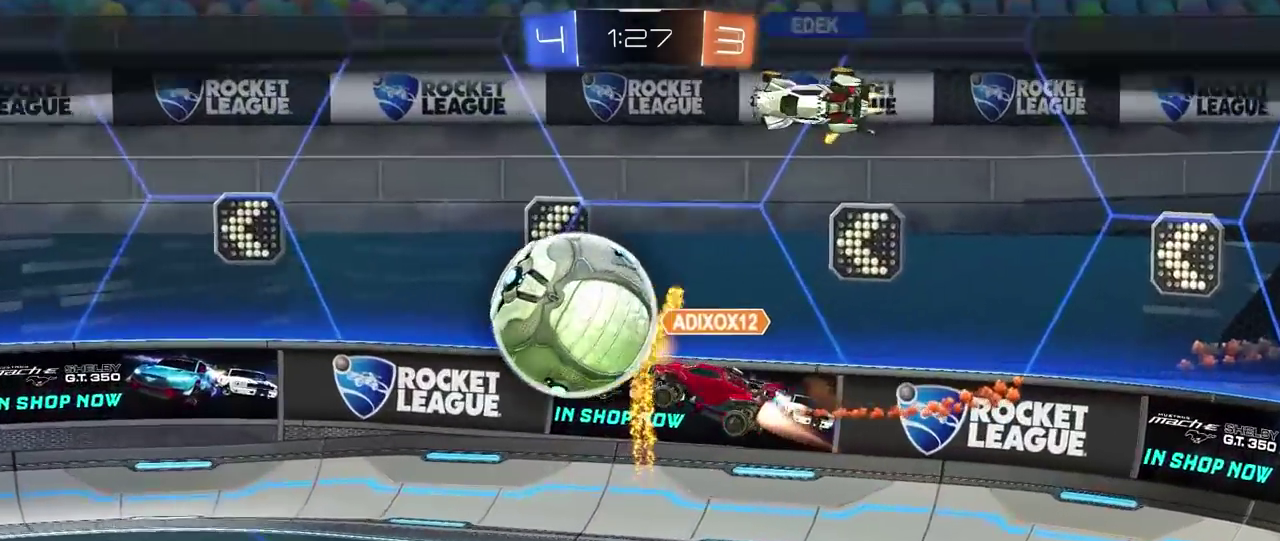
{"buttons": [], "left_stick": "center", "right_stick": "center", "events": [[50, "CROSS", "up"], [150, "CROSS", "down"], [250, "CROSS", "up"], [350, "CROSS", "down"], [467, "CROSS", "up"]]}
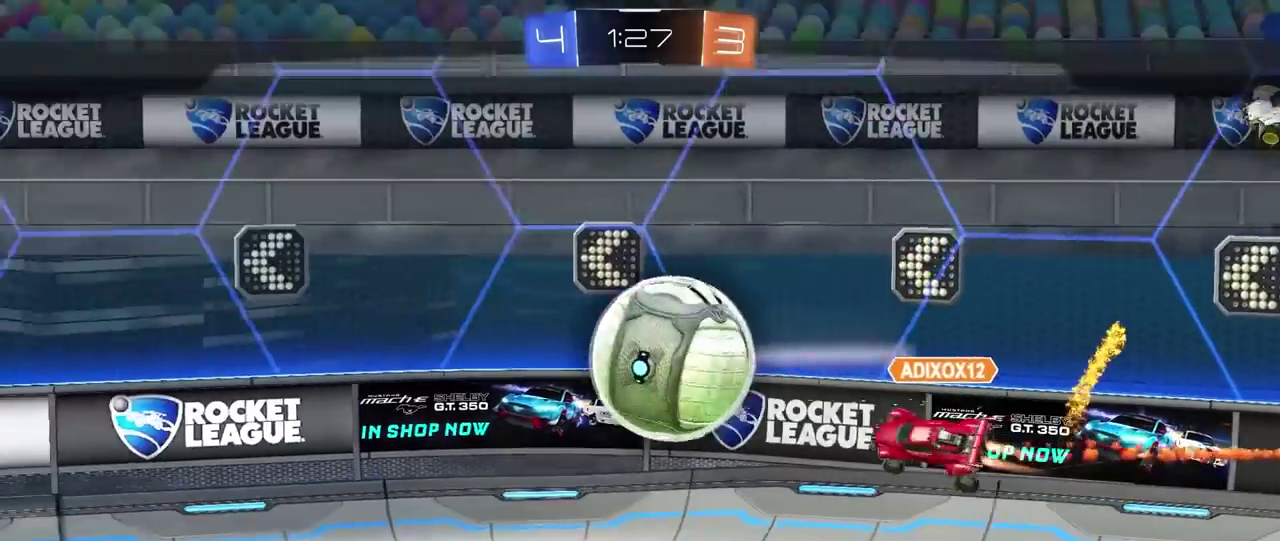
{"buttons": [], "left_stick": "center", "right_stick": "center", "events": [[83, "CROSS", "down"], [233, "CROSS", "up"], [300, "CROSS", "down"], [417, "CROSS", "up"]]}
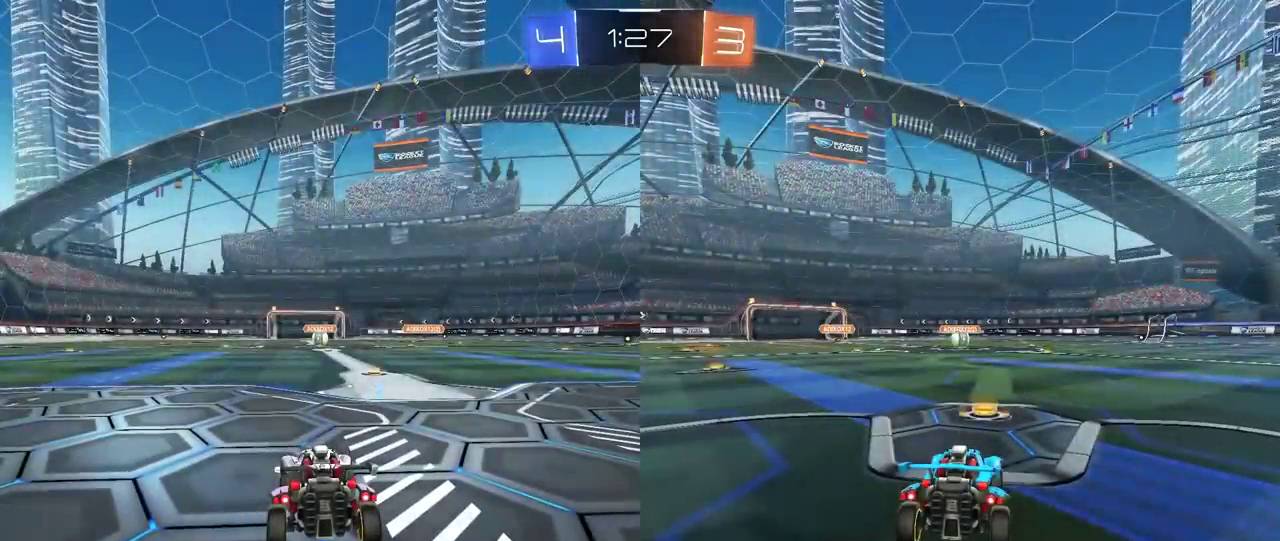
{"buttons": [], "left_stick": "center", "right_stick": "center", "events": [[17, "CROSS", "down"], [133, "CROSS", "up"], [233, "TRIANGLE", "down"], [350, "TRIANGLE", "up"], [400, "TRIANGLE", "down"], [483, "TRIANGLE", "up"]]}
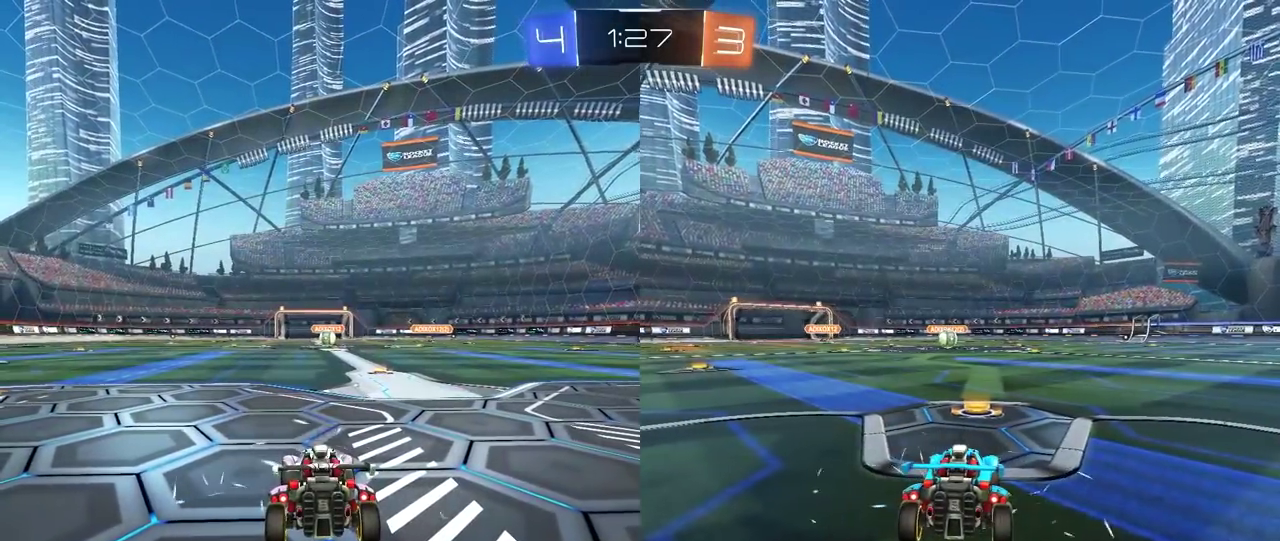
{"buttons": ["TRIANGLE", "R2"], "left_stick": "center", "right_stick": "center", "events": [[50, "TRIANGLE", "down"], [133, "TRIANGLE", "up"], [200, "TRIANGLE", "down"], [267, "TRIANGLE", "up"], [283, "R2", "down"], [317, "TRIANGLE", "down"], [400, "TRIANGLE", "up"], [450, "TRIANGLE", "down"]]}
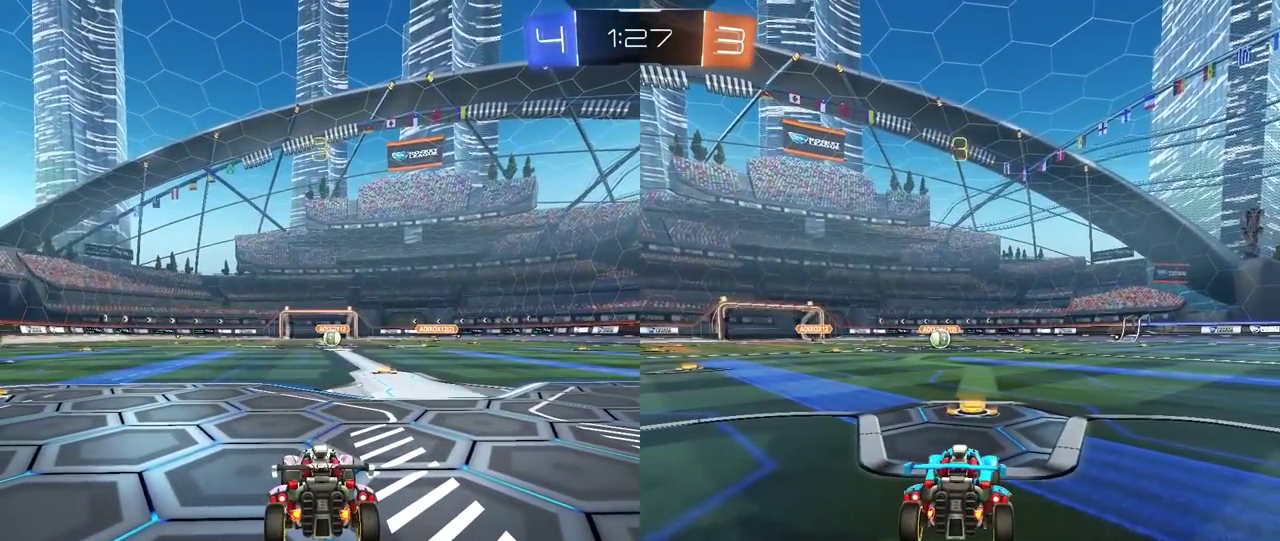
{"buttons": ["R2"], "left_stick": "center", "right_stick": "center", "events": [[50, "TRIANGLE", "up"], [100, "TRIANGLE", "down"], [183, "TRIANGLE", "up"], [233, "TRIANGLE", "down"], [333, "TRIANGLE", "up"], [383, "TRIANGLE", "down"], [467, "TRIANGLE", "up"]]}
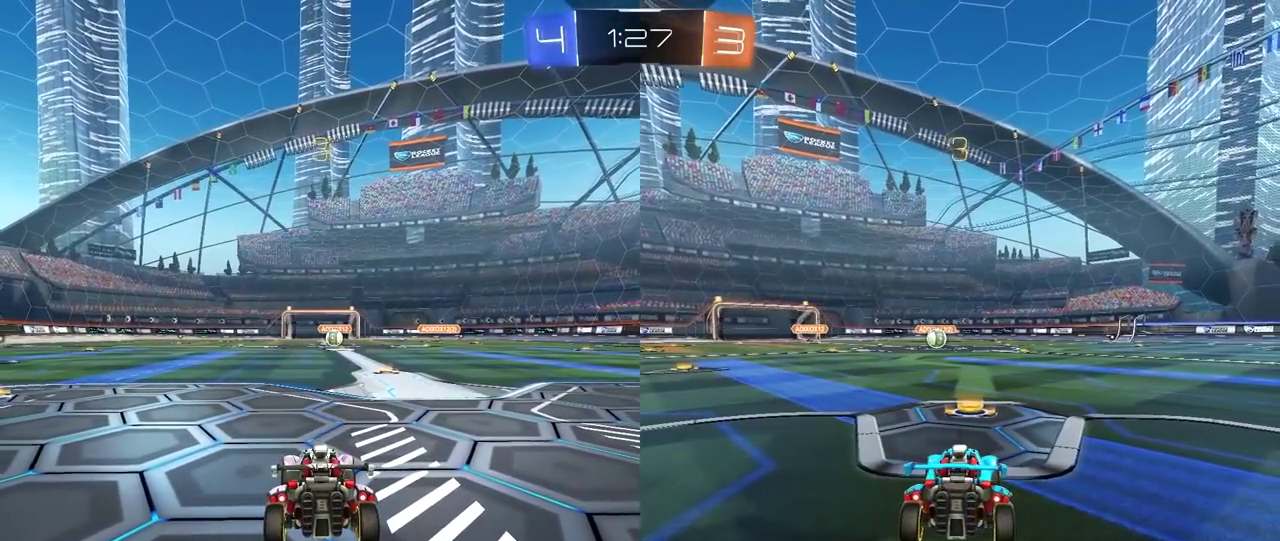
{"buttons": ["TRIANGLE", "R2"], "left_stick": "center", "right_stick": "center", "events": [[17, "TRIANGLE", "down"], [117, "TRIANGLE", "up"], [167, "TRIANGLE", "down"], [267, "TRIANGLE", "up"], [317, "TRIANGLE", "down"], [417, "TRIANGLE", "up"], [467, "TRIANGLE", "down"]]}
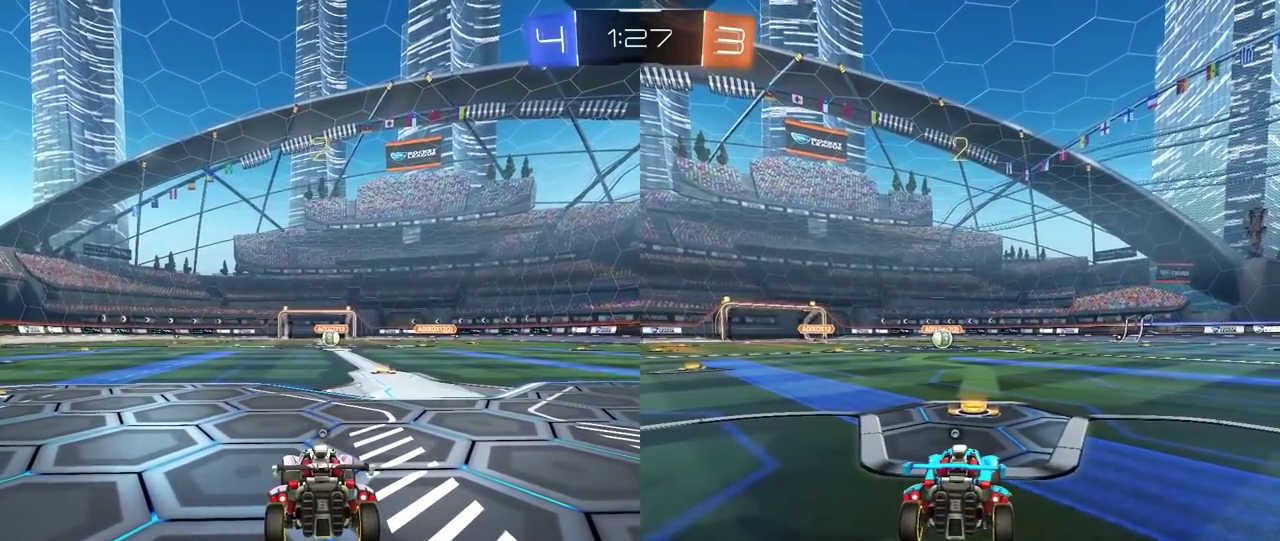
{"buttons": ["TRIANGLE", "R2"], "left_stick": "center", "right_stick": "center", "events": [[67, "TRIANGLE", "up"], [117, "TRIANGLE", "down"], [217, "TRIANGLE", "up"], [267, "TRIANGLE", "down"], [367, "TRIANGLE", "up"], [417, "TRIANGLE", "down"]]}
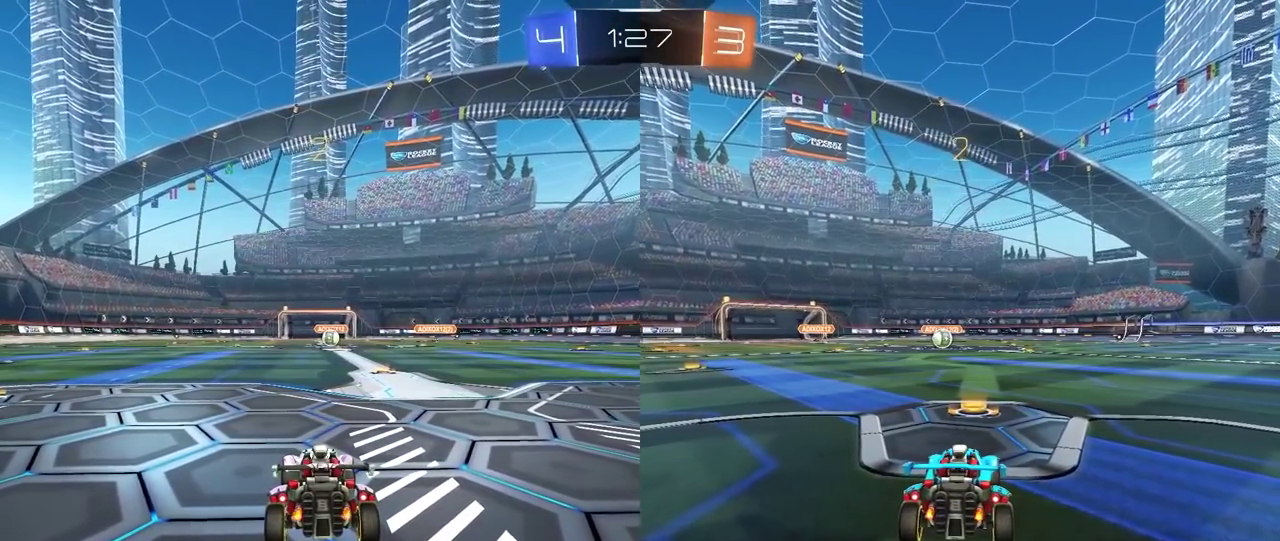
{"buttons": ["R2"], "left_stick": "center", "right_stick": "center", "events": [[17, "TRIANGLE", "up"], [67, "TRIANGLE", "down"], [167, "TRIANGLE", "up"], [250, "TRIANGLE", "down"], [333, "TRIANGLE", "up"]]}